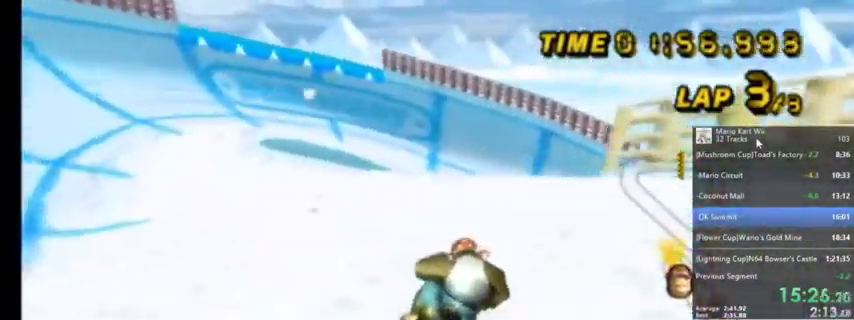
Gameplay with a controller (Nintendo layout); each line is a JSON object with the inputs held at the frame after it. "events" lists button and stick changes between this image and that frame as [ms after this image, input, new state], when the widget could be followed in between. Not read: L1 L3 R3.
{"buttons": ["A", "R1"], "left_stick": "up-right", "right_stick": "center", "events": [[33, "left_stick", "up-left"], [133, "left_stick", "up-right"]]}
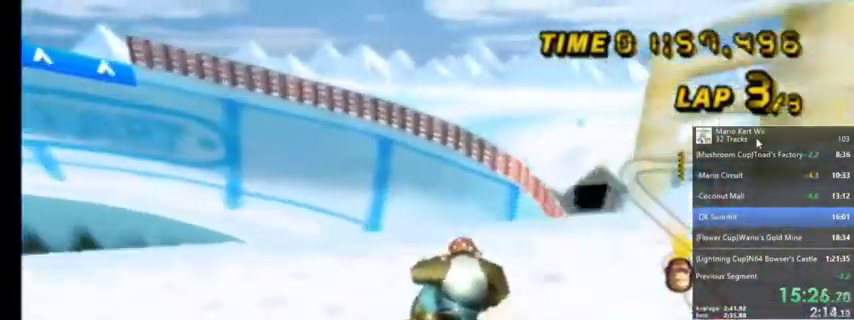
{"buttons": ["A", "R1"], "left_stick": "up-right", "right_stick": "center", "events": []}
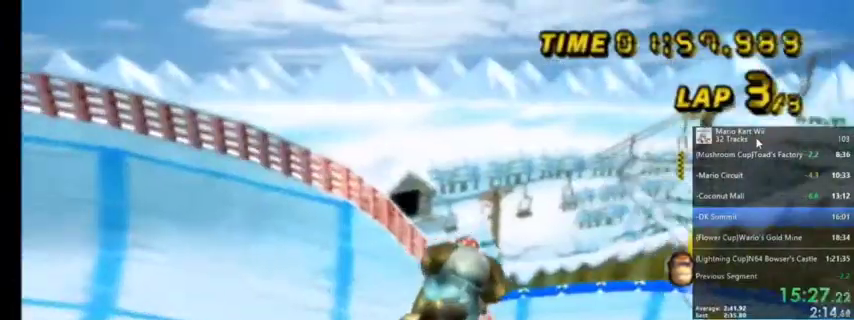
{"buttons": ["A", "R1"], "left_stick": "up-right", "right_stick": "center", "events": [[66, "left_stick", "center"], [467, "left_stick", "up-right"]]}
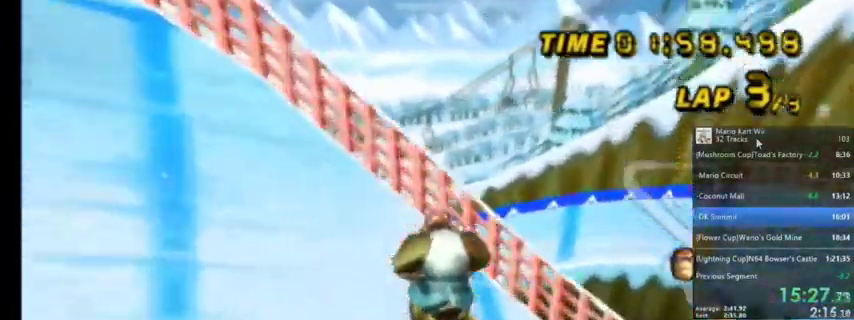
{"buttons": ["A"], "left_stick": "up-right", "right_stick": "center", "events": [[267, "R1", "up"]]}
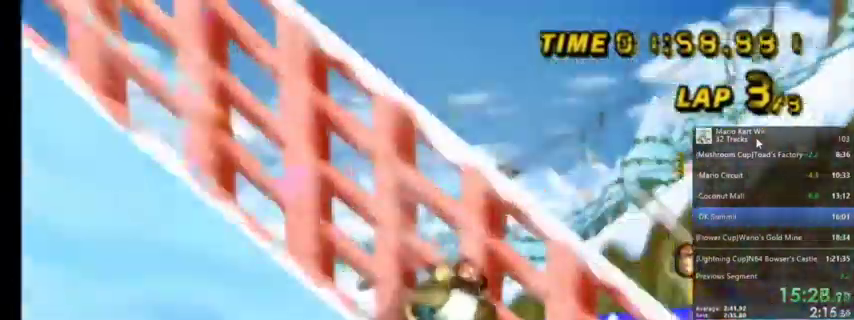
{"buttons": ["A"], "left_stick": "up-right", "right_stick": "center", "events": []}
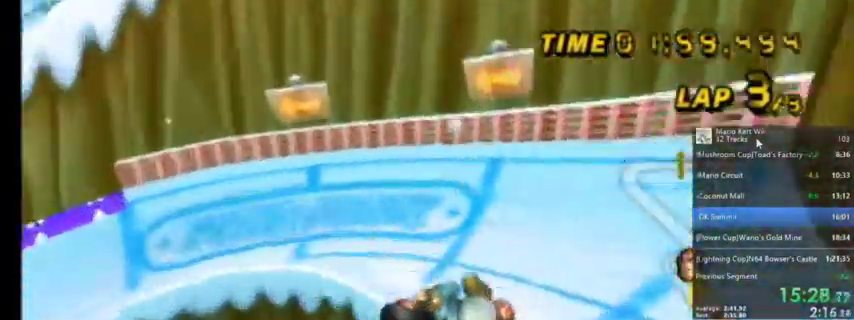
{"buttons": ["A", "R1"], "left_stick": "up-left", "right_stick": "center", "events": [[67, "R1", "down"], [67, "left_stick", "up-left"]]}
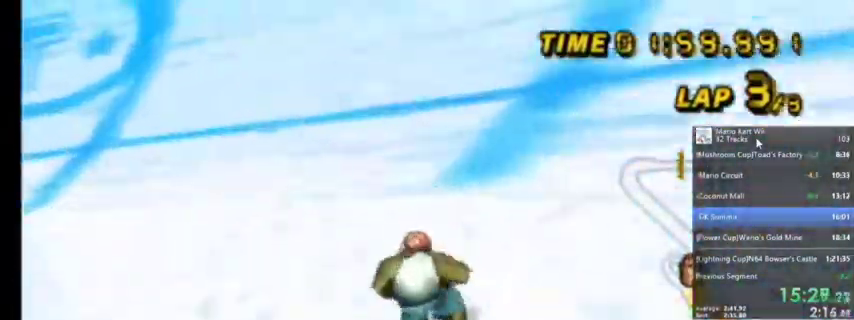
{"buttons": ["A", "R1"], "left_stick": "up-right", "right_stick": "center", "events": [[367, "left_stick", "up-right"]]}
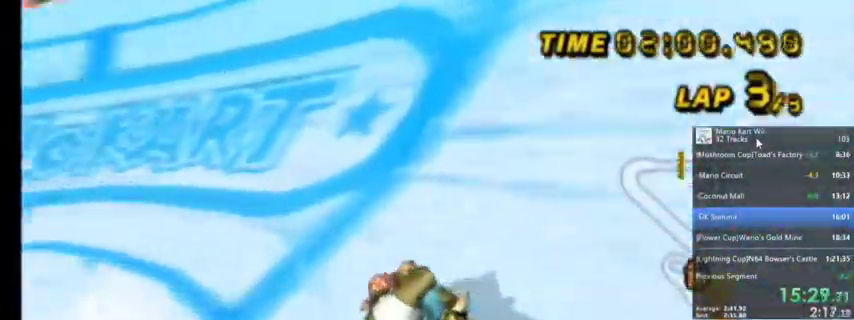
{"buttons": ["A", "R1"], "left_stick": "up-left", "right_stick": "center", "events": [[434, "left_stick", "up-left"]]}
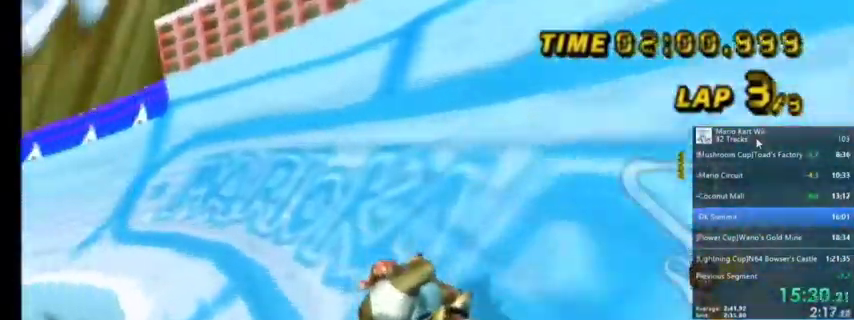
{"buttons": ["A", "R1"], "left_stick": "center", "right_stick": "center", "events": [[200, "left_stick", "up-right"], [500, "left_stick", "center"]]}
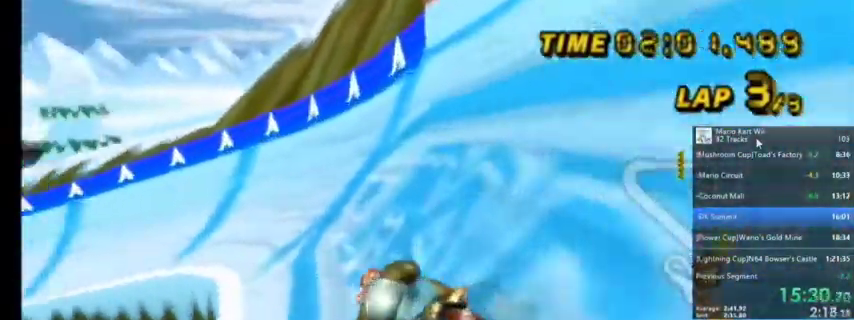
{"buttons": ["A"], "left_stick": "center", "right_stick": "center", "events": [[34, "R1", "up"], [100, "DPAD_LEFT", "down"], [100, "DPAD_UP", "down"], [167, "DPAD_LEFT", "up"], [234, "DPAD_UP", "up"]]}
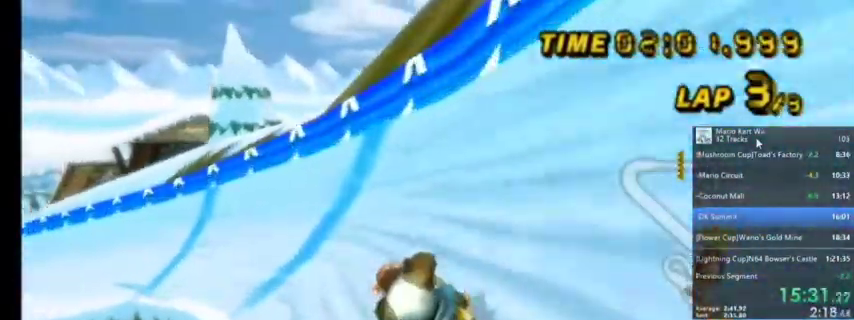
{"buttons": ["A"], "left_stick": "center", "right_stick": "center", "events": [[167, "R1", "down"], [200, "left_stick", "up-left"], [433, "R1", "up"], [500, "left_stick", "center"]]}
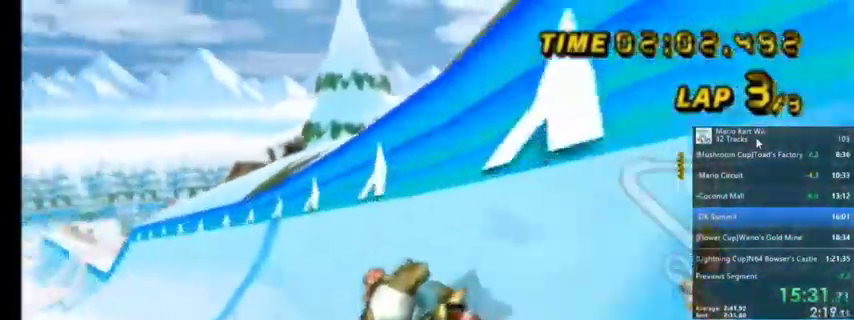
{"buttons": ["A"], "left_stick": "center", "right_stick": "center", "events": [[67, "left_stick", "left"], [134, "left_stick", "center"], [234, "left_stick", "up-right"], [434, "left_stick", "center"]]}
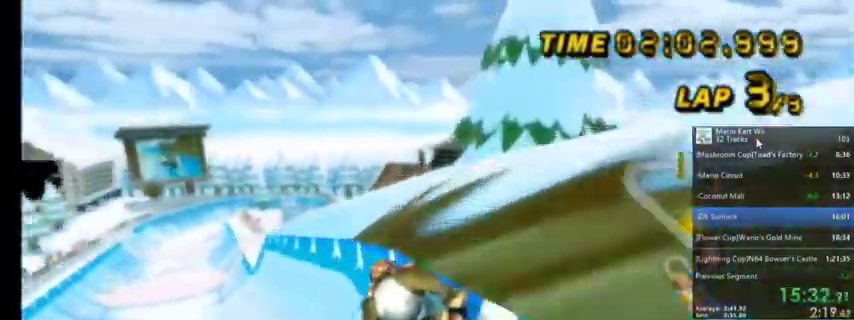
{"buttons": ["A"], "left_stick": "up-right", "right_stick": "center", "events": [[400, "left_stick", "up-right"]]}
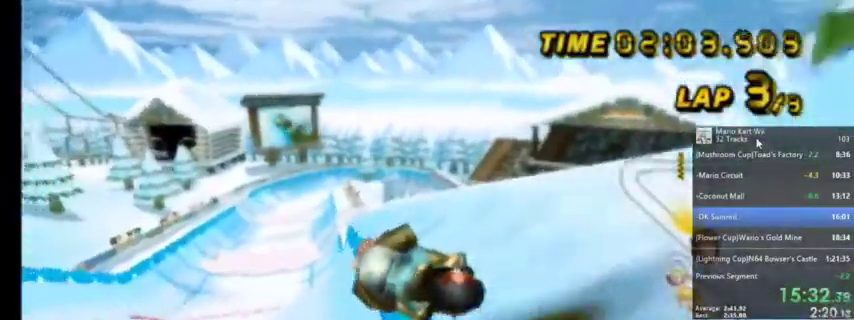
{"buttons": ["A"], "left_stick": "center", "right_stick": "center", "events": [[501, "left_stick", "center"]]}
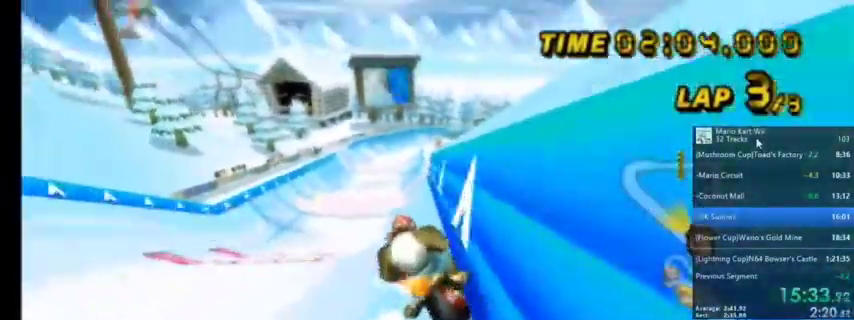
{"buttons": ["A"], "left_stick": "center", "right_stick": "center", "events": []}
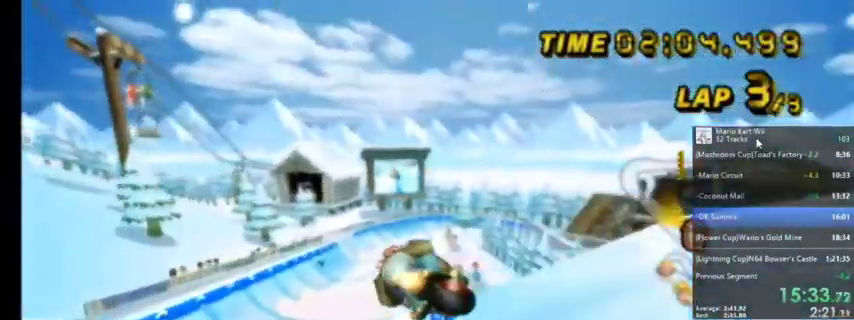
{"buttons": ["A"], "left_stick": "center", "right_stick": "center", "events": []}
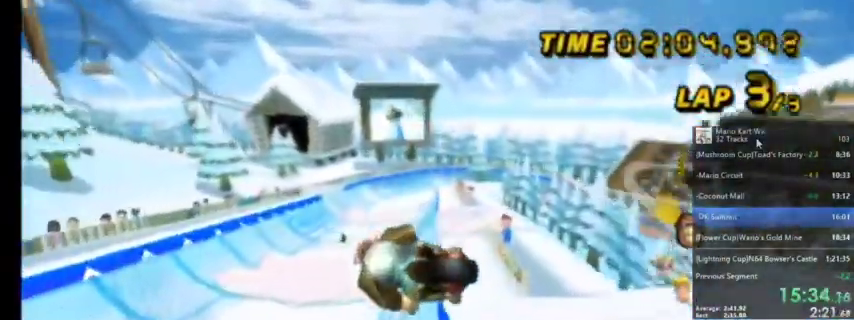
{"buttons": ["A"], "left_stick": "right", "right_stick": "center", "events": [[234, "left_stick", "right"]]}
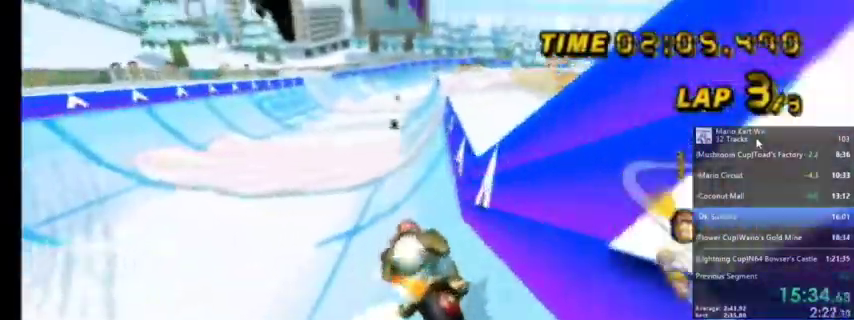
{"buttons": ["A"], "left_stick": "center", "right_stick": "center", "events": [[167, "left_stick", "center"]]}
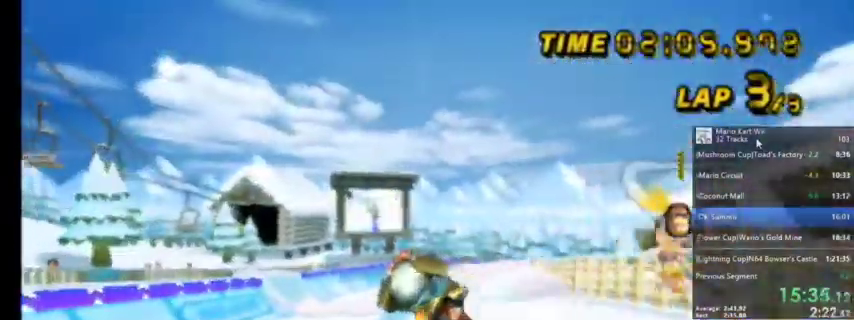
{"buttons": ["A"], "left_stick": "right", "right_stick": "center", "events": [[334, "left_stick", "right"]]}
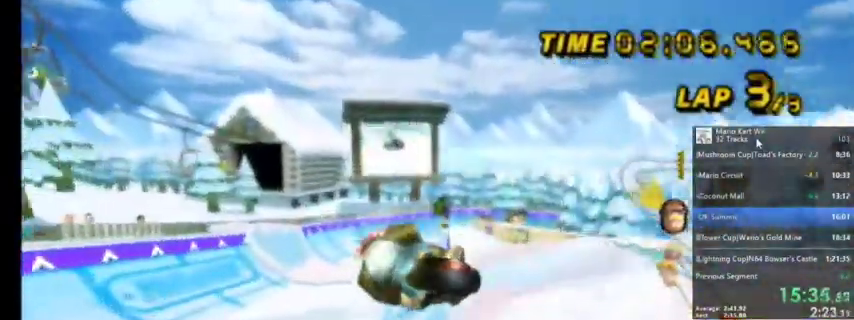
{"buttons": ["A"], "left_stick": "right", "right_stick": "center", "events": []}
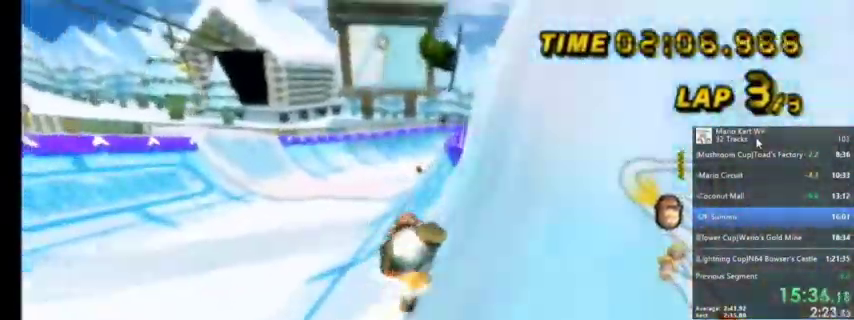
{"buttons": ["A"], "left_stick": "center", "right_stick": "center", "events": [[367, "left_stick", "center"]]}
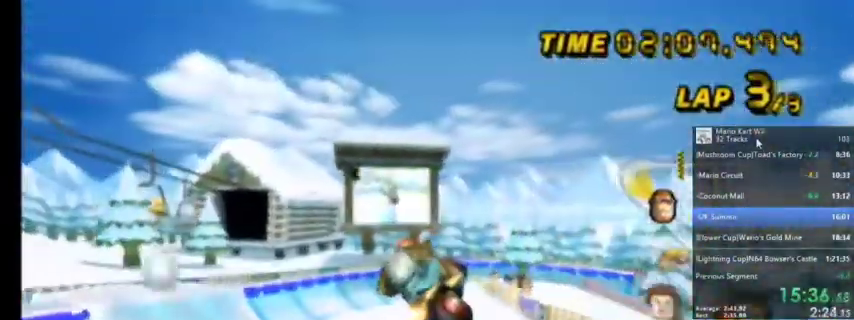
{"buttons": ["A"], "left_stick": "right", "right_stick": "center", "events": [[267, "left_stick", "right"]]}
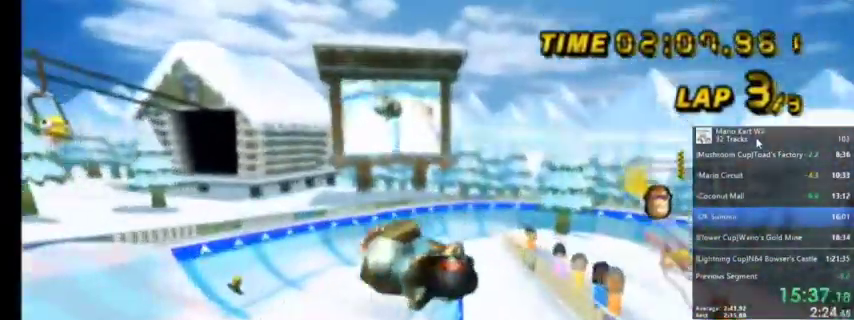
{"buttons": ["A", "R1"], "left_stick": "right", "right_stick": "center", "events": [[467, "R1", "down"]]}
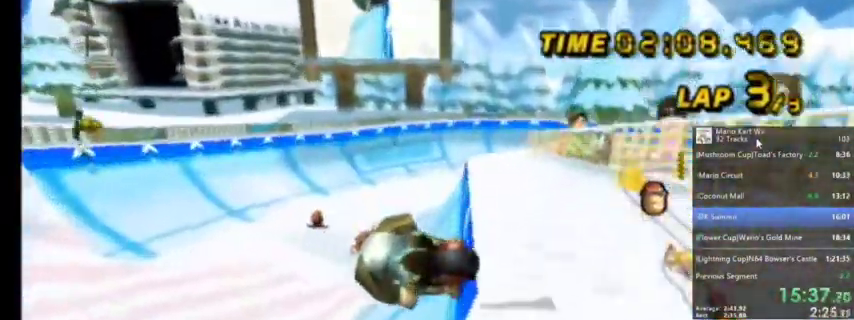
{"buttons": ["A", "R1"], "left_stick": "up-right", "right_stick": "center", "events": [[434, "left_stick", "up-right"]]}
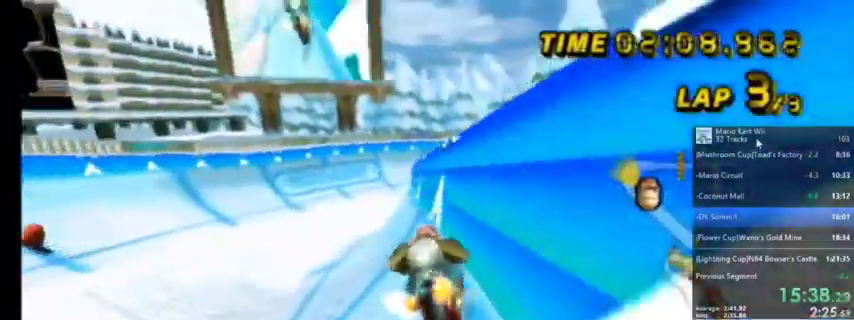
{"buttons": ["A"], "left_stick": "center", "right_stick": "center", "events": [[67, "R1", "up"], [67, "left_stick", "center"], [267, "DPAD_UP", "down"], [367, "DPAD_UP", "up"]]}
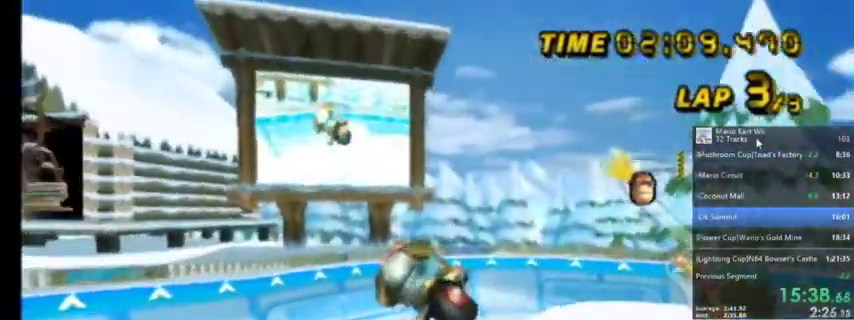
{"buttons": ["A", "R1"], "left_stick": "right", "right_stick": "center", "events": [[334, "left_stick", "right"], [400, "R1", "down"]]}
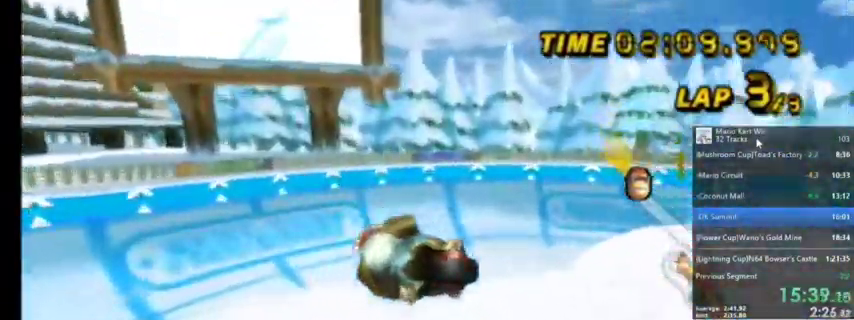
{"buttons": ["A", "R1"], "left_stick": "right", "right_stick": "center", "events": []}
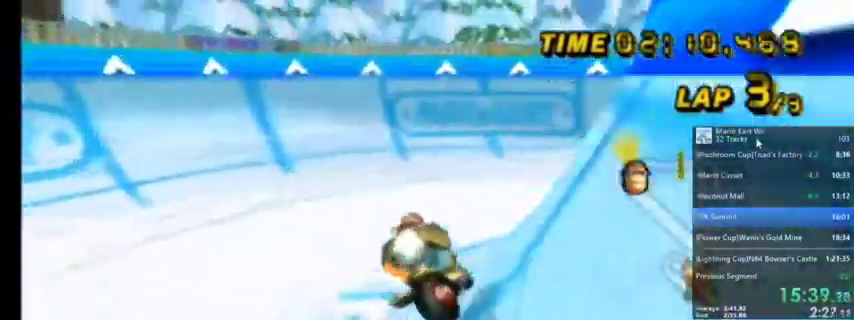
{"buttons": ["A", "R1"], "left_stick": "right", "right_stick": "center", "events": []}